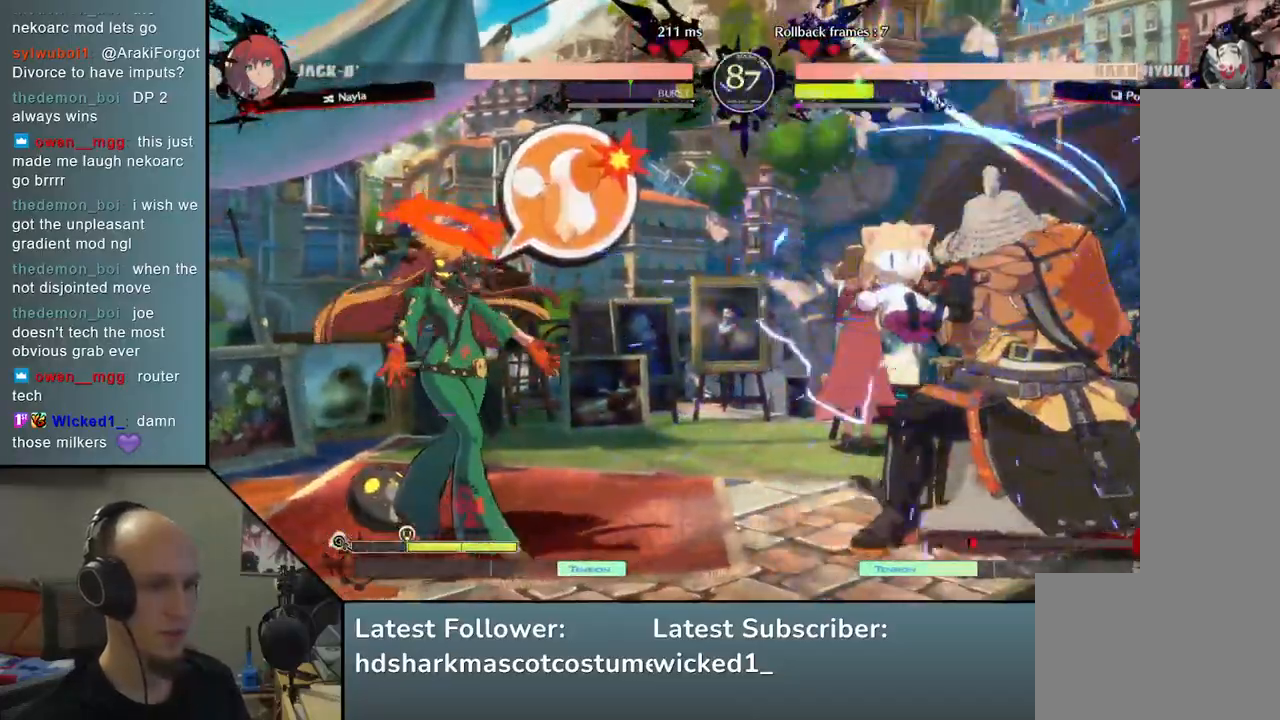
Gameplay with a controller (arcade stick); each line is a JSON object with the inputs held at the frame after it. "events" lists button and stick changes between this image and that frame as [ms after this image, input, new state], when the widget could be followed in between. Not read: L3 R3.
{"buttons": ["R2"], "left_stick": "right", "events": [[250, "R2", "down"], [333, "R2", "up"], [417, "R2", "down"]]}
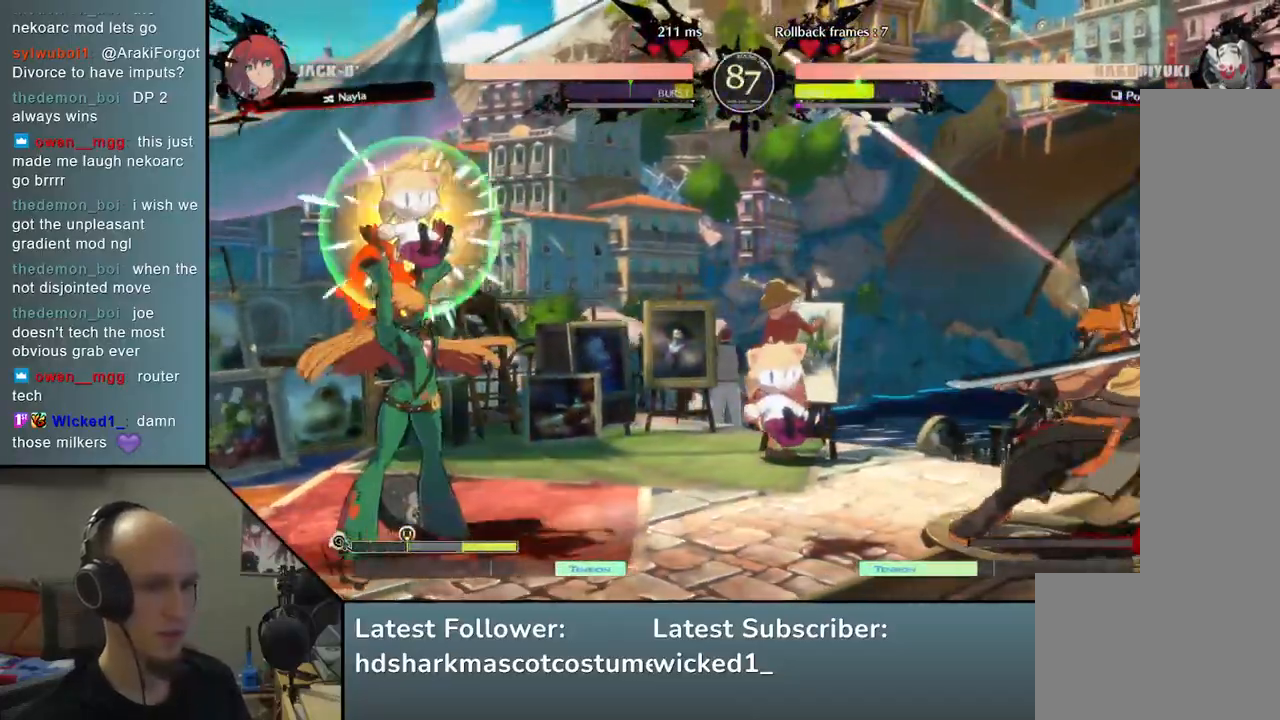
{"buttons": [], "left_stick": "right", "events": [[33, "R2", "up"]]}
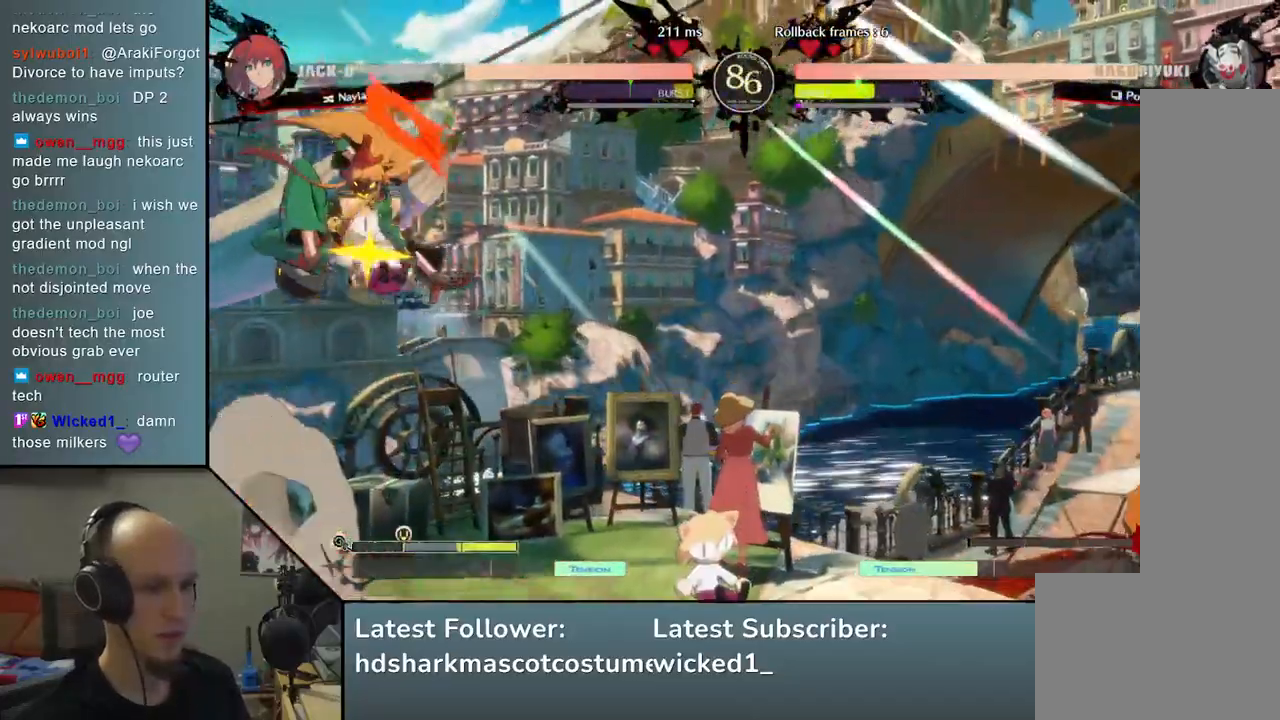
{"buttons": [], "left_stick": "right", "events": []}
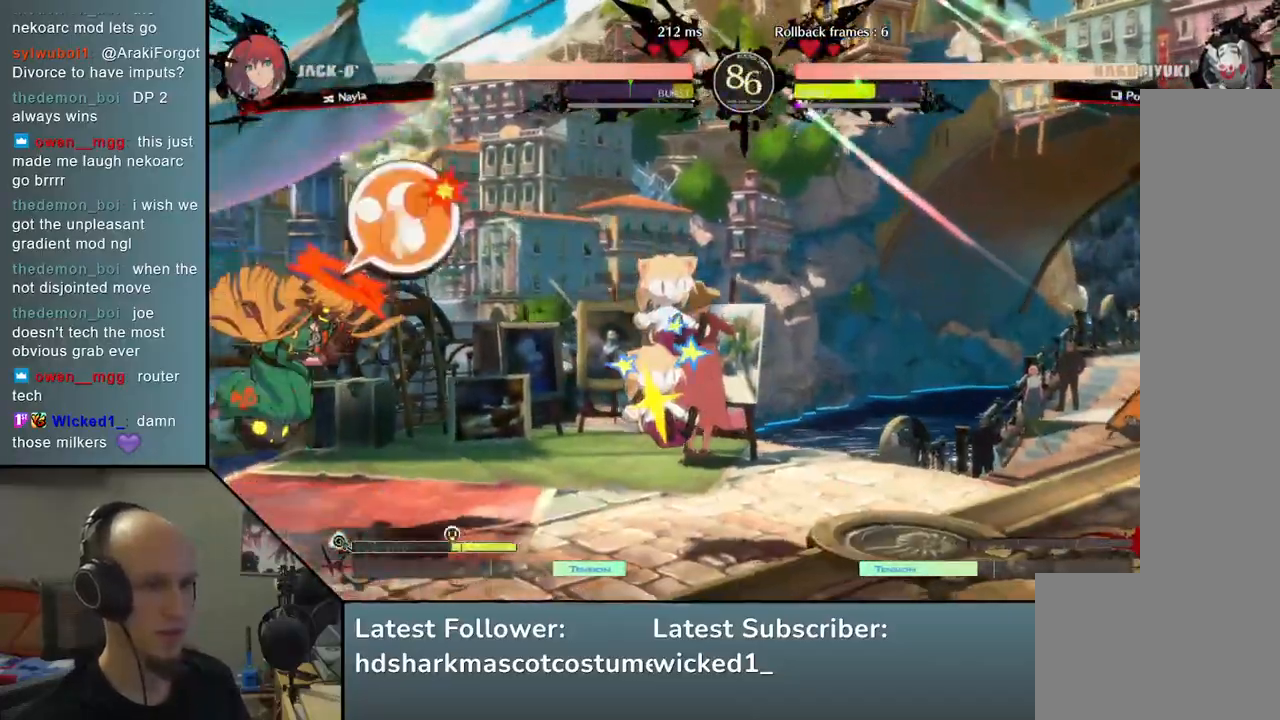
{"buttons": ["L2"], "left_stick": "left", "events": [[133, "left_stick", "down"], [200, "left_stick", "left"], [250, "TRIANGLE", "down"], [333, "TRIANGLE", "up"], [333, "left_stick", "down-right"], [500, "L2", "down"], [500, "left_stick", "left"]]}
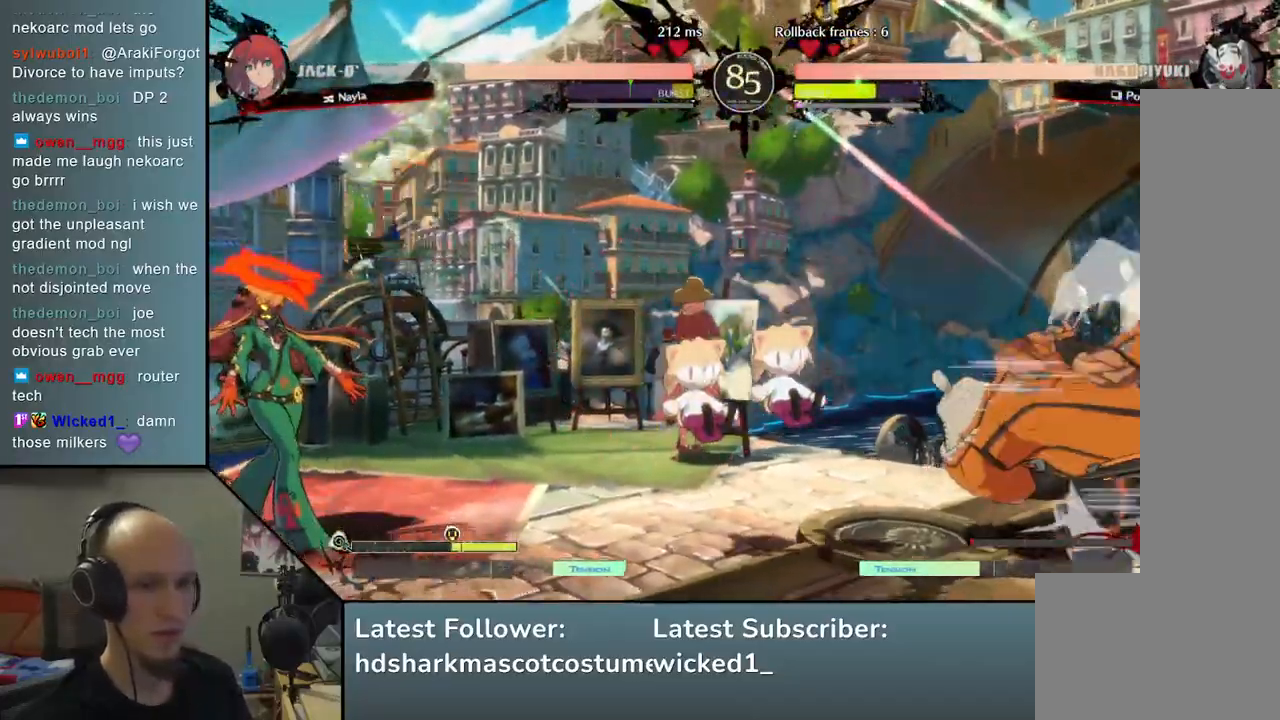
{"buttons": ["TRIANGLE"], "left_stick": "center", "events": [[117, "L2", "up"], [117, "left_stick", "center"], [283, "TRIANGLE", "down"], [367, "TRIANGLE", "up"], [500, "TRIANGLE", "down"]]}
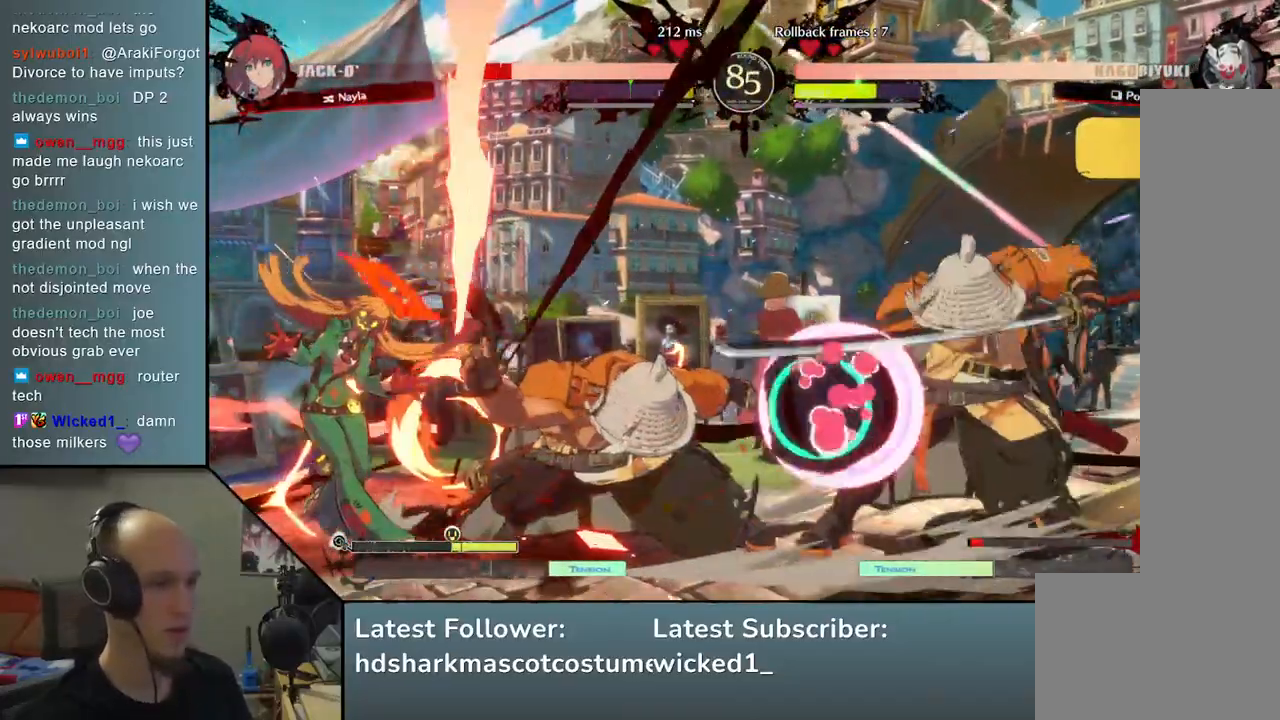
{"buttons": [], "left_stick": "center", "events": [[83, "TRIANGLE", "up"], [167, "TRIANGLE", "down"], [283, "TRIANGLE", "up"], [383, "TRIANGLE", "down"], [467, "TRIANGLE", "up"]]}
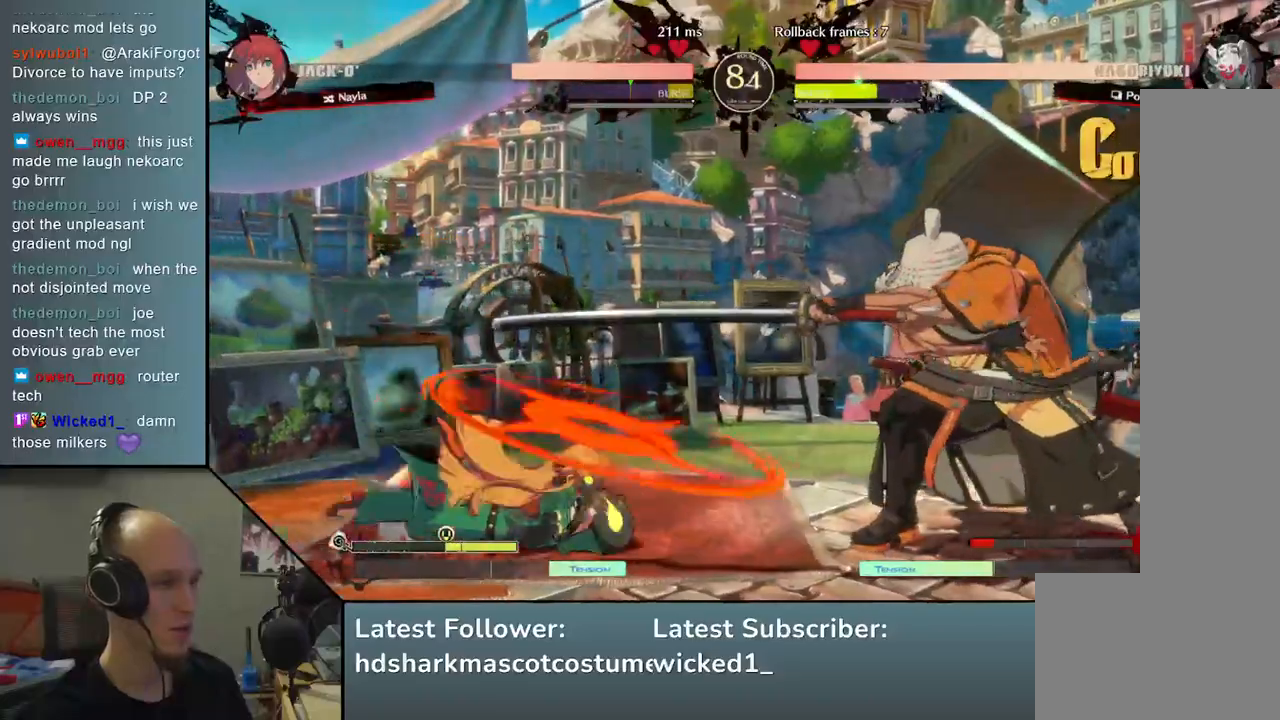
{"buttons": [], "left_stick": "right", "events": [[33, "left_stick", "right"]]}
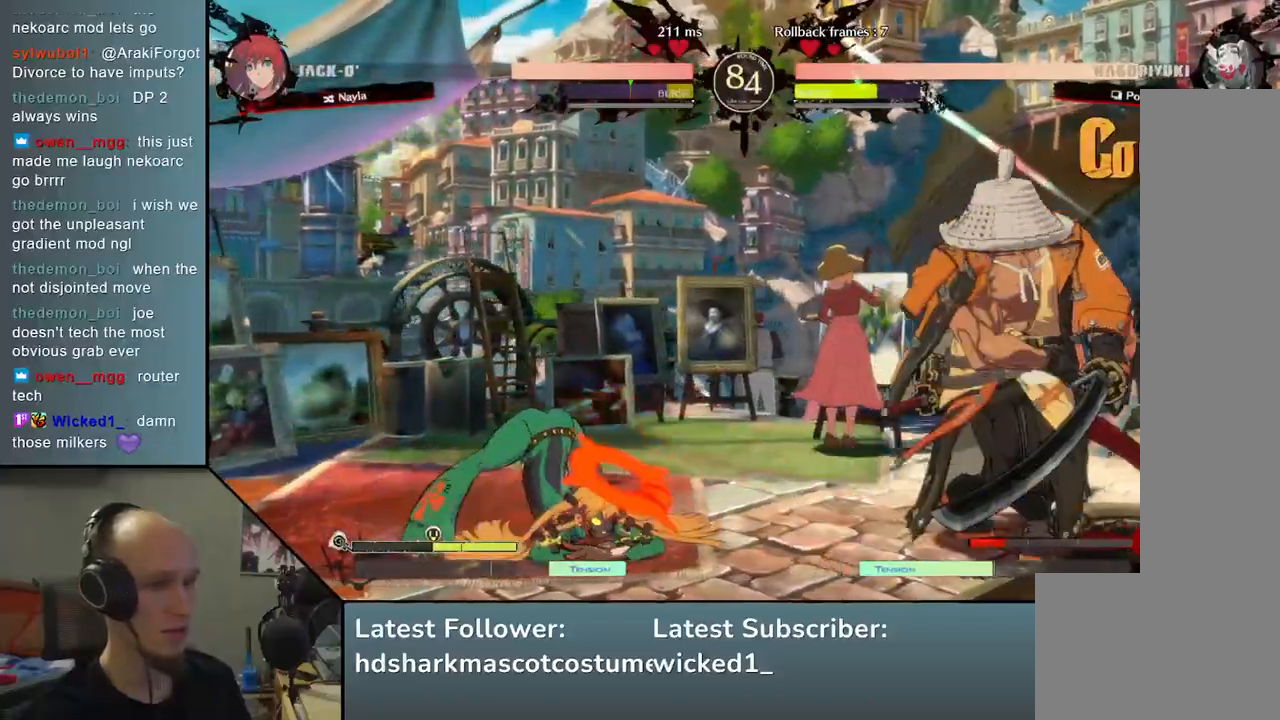
{"buttons": [], "left_stick": "right", "events": [[83, "R2", "down"], [200, "R2", "up"], [417, "left_stick", "down"], [500, "left_stick", "right"]]}
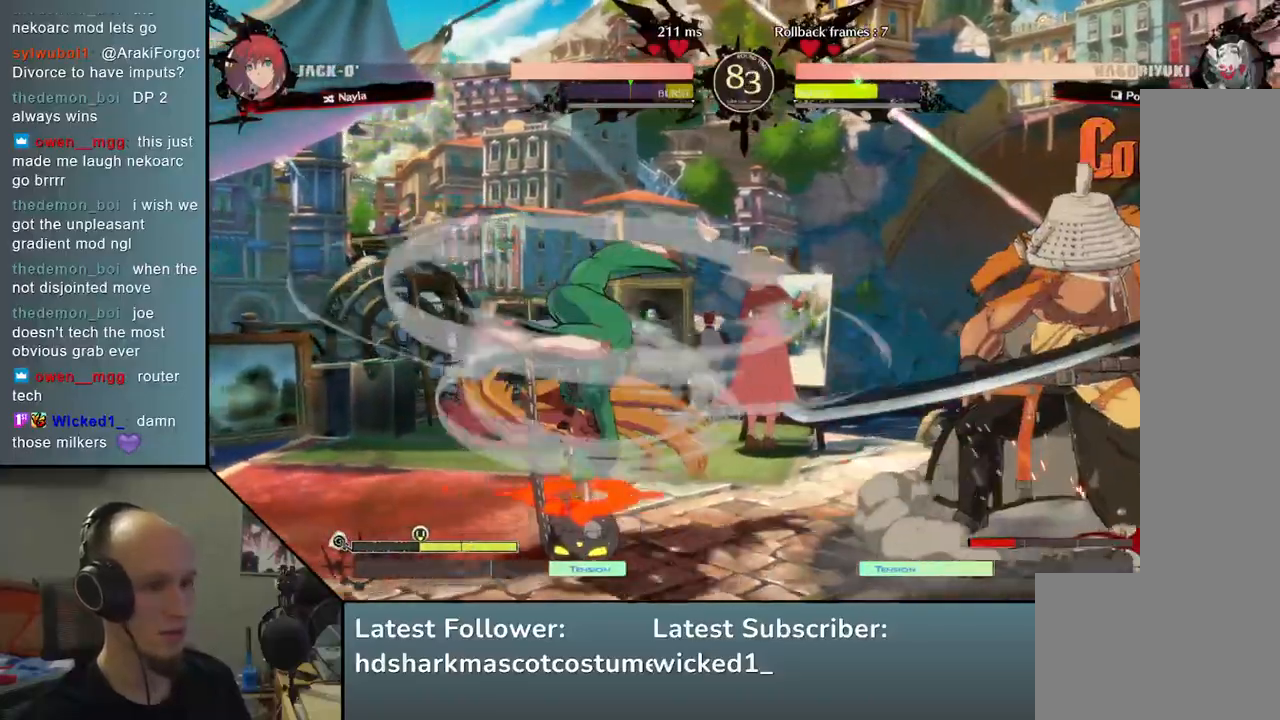
{"buttons": [], "left_stick": "center", "events": [[50, "SQUARE", "down"], [167, "SQUARE", "up"], [167, "left_stick", "center"]]}
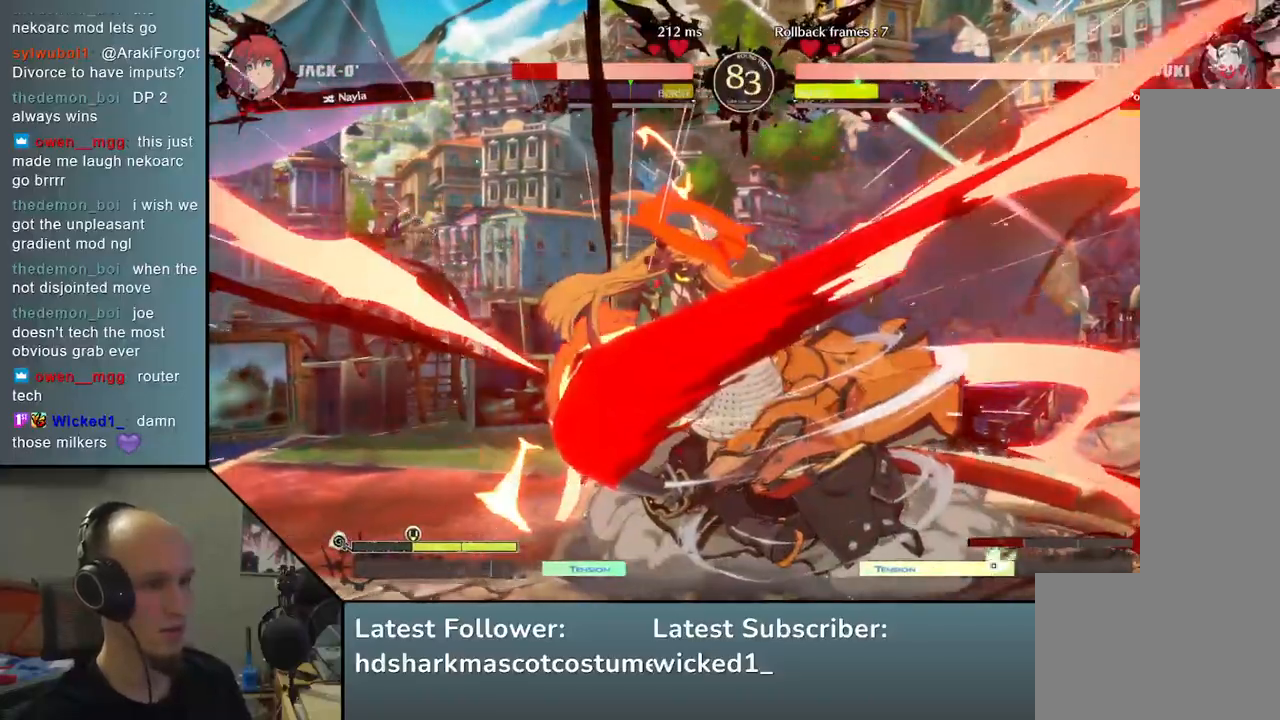
{"buttons": [], "left_stick": "center", "events": []}
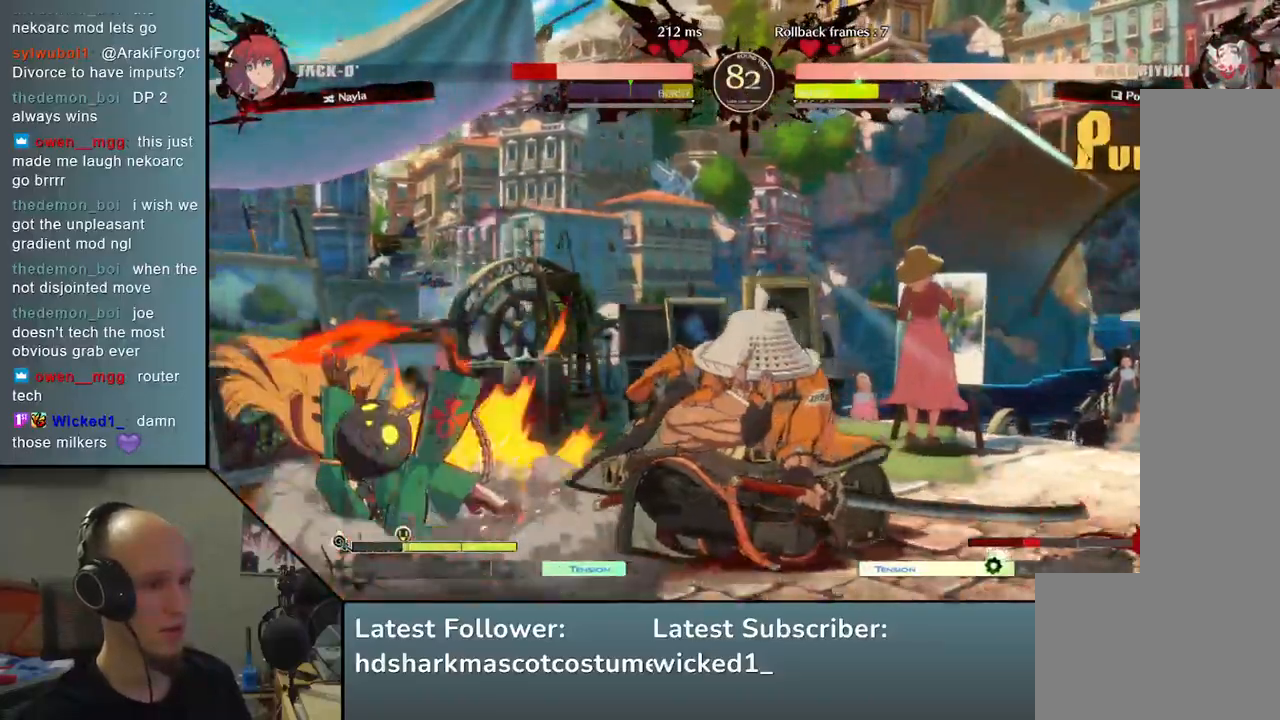
{"buttons": [], "left_stick": "left", "events": [[100, "left_stick", "left"]]}
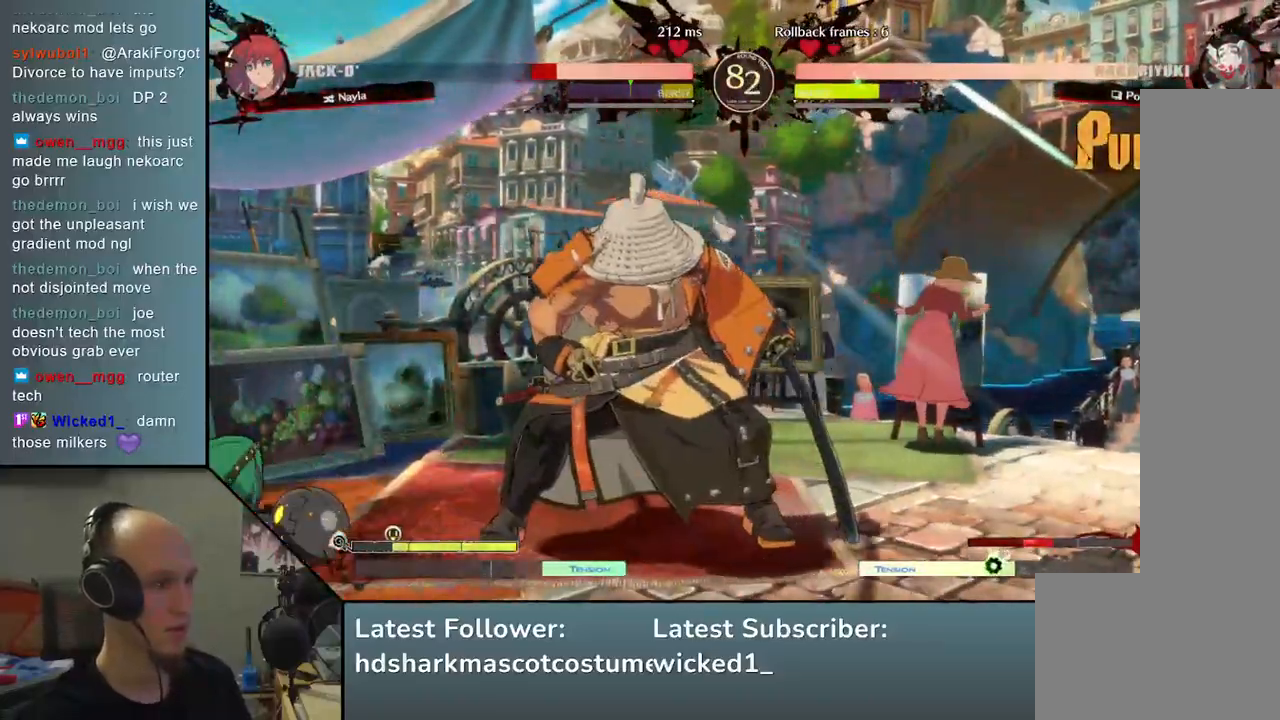
{"buttons": [], "left_stick": "left", "events": [[167, "SQUARE", "down"], [300, "SQUARE", "up"]]}
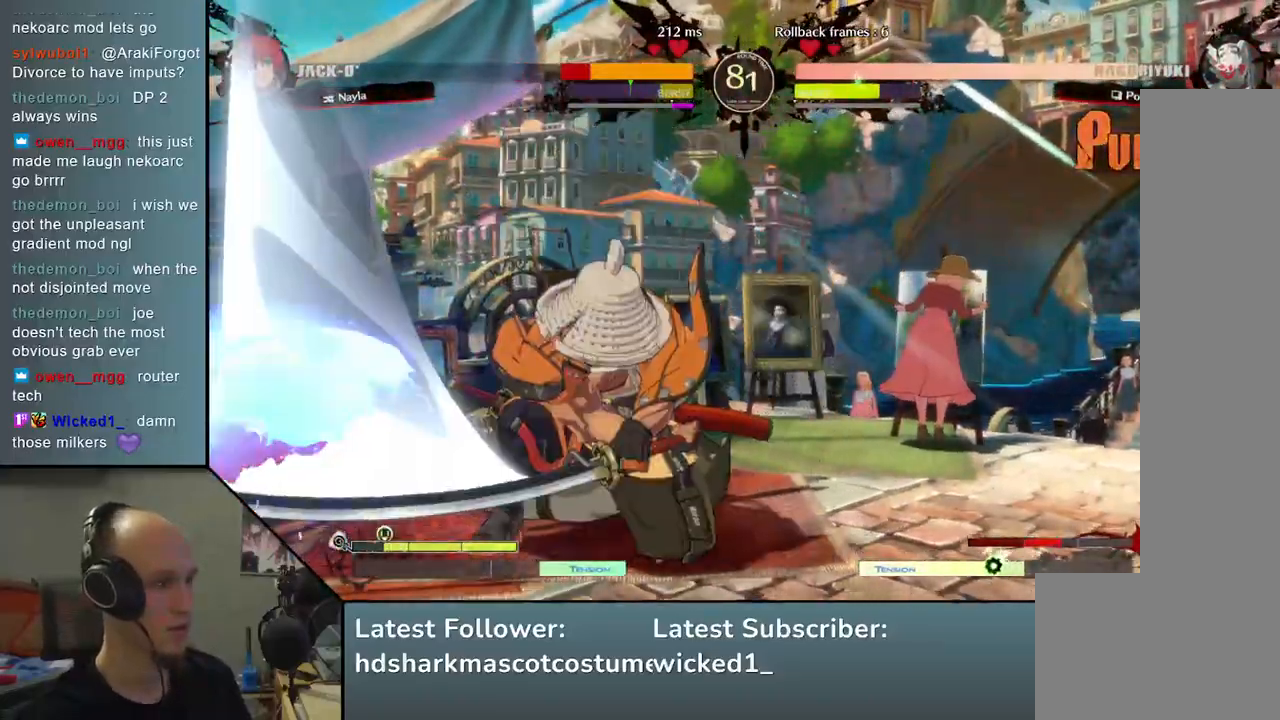
{"buttons": [], "left_stick": "left", "events": [[117, "R2", "down"], [117, "SQUARE", "down"], [133, "R1", "down"], [133, "TRIANGLE", "down"], [333, "R1", "up"], [333, "SQUARE", "up"], [333, "TRIANGLE", "up"], [367, "R2", "up"]]}
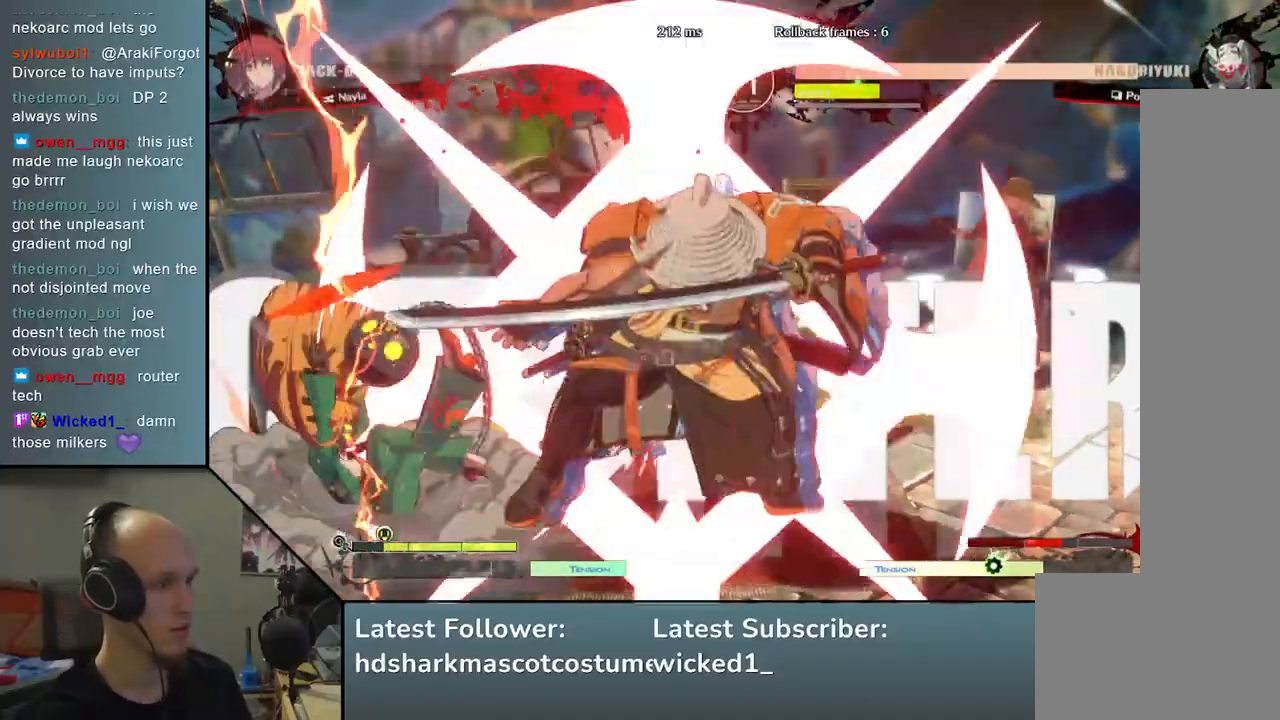
{"buttons": [], "left_stick": "left", "events": []}
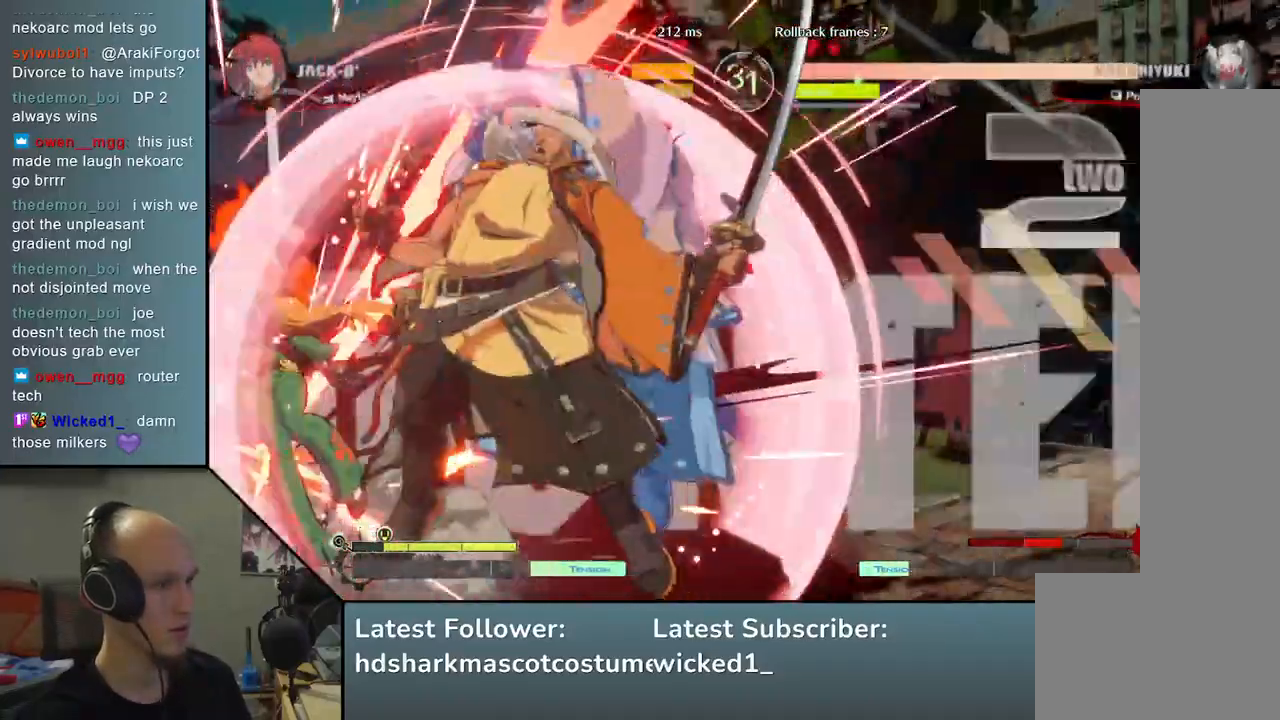
{"buttons": [], "left_stick": "left", "events": []}
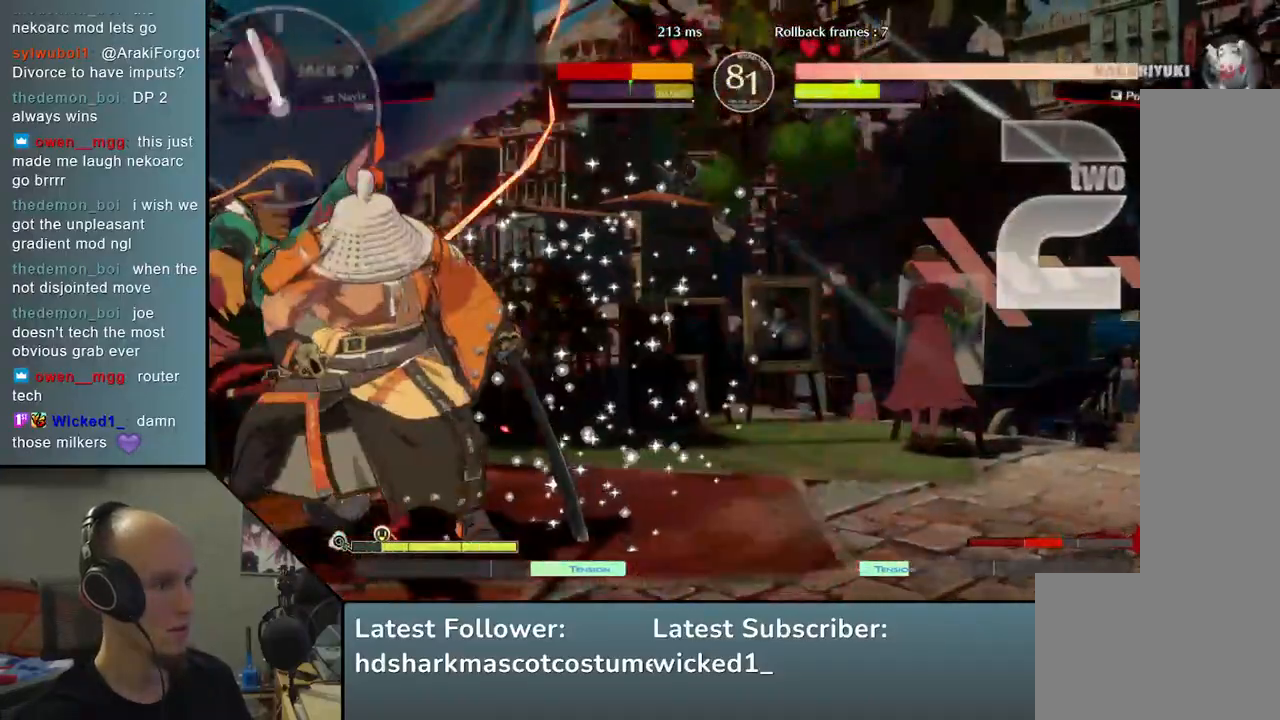
{"buttons": [], "left_stick": "center", "events": [[33, "left_stick", "center"], [217, "TRIANGLE", "down"], [333, "TRIANGLE", "up"]]}
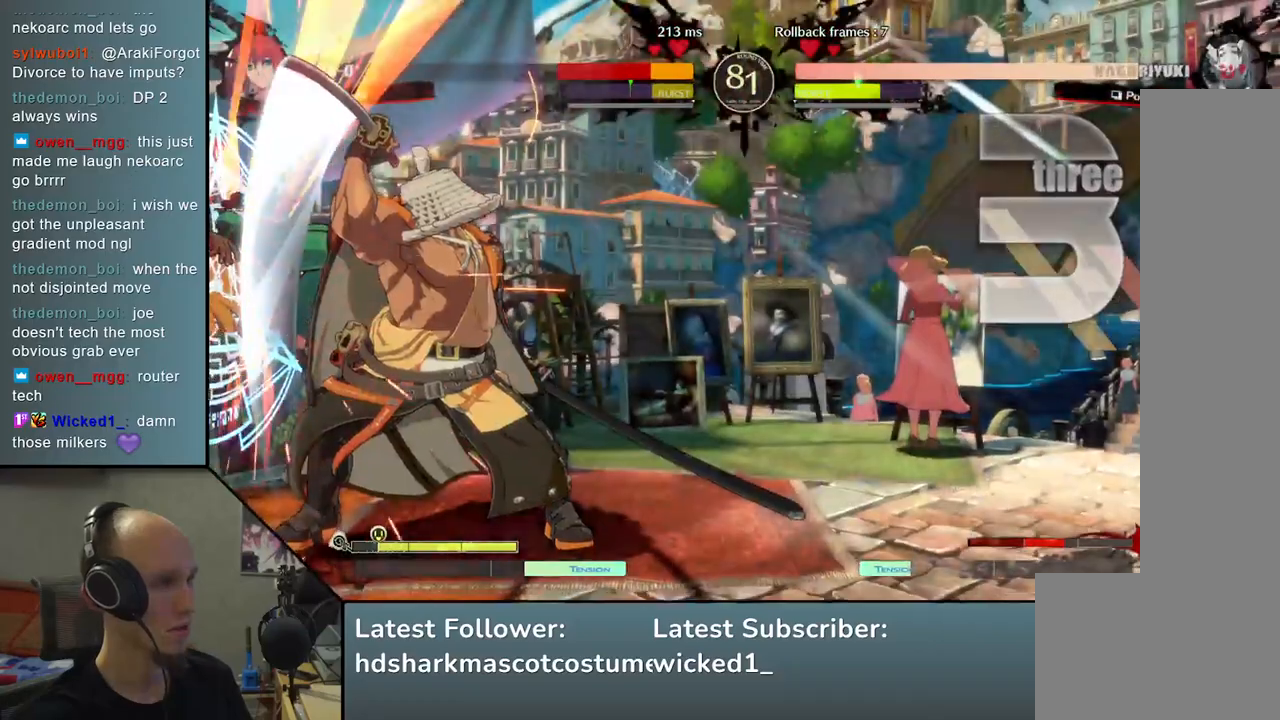
{"buttons": ["TRIANGLE"], "left_stick": "center", "events": [[283, "TRIANGLE", "down"], [367, "TRIANGLE", "up"], [467, "TRIANGLE", "down"]]}
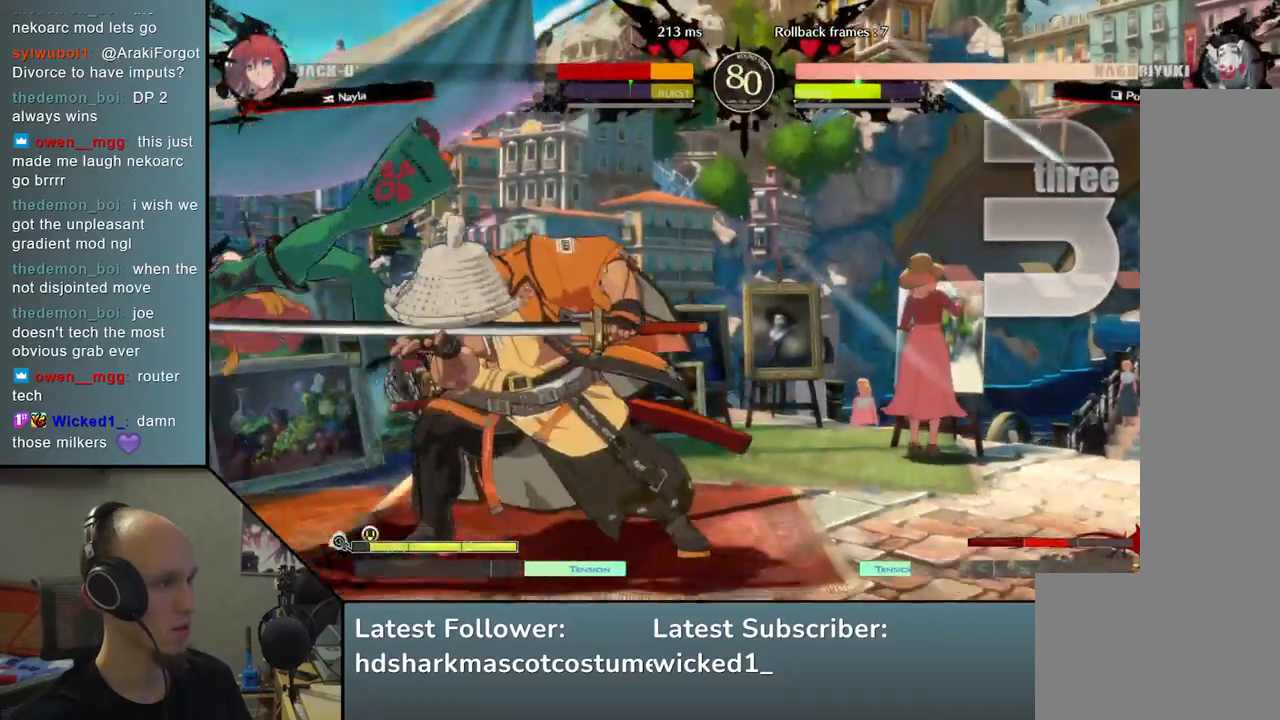
{"buttons": [], "left_stick": "center", "events": [[33, "TRIANGLE", "up"], [133, "TRIANGLE", "down"], [217, "TRIANGLE", "up"], [333, "TRIANGLE", "down"], [417, "TRIANGLE", "up"]]}
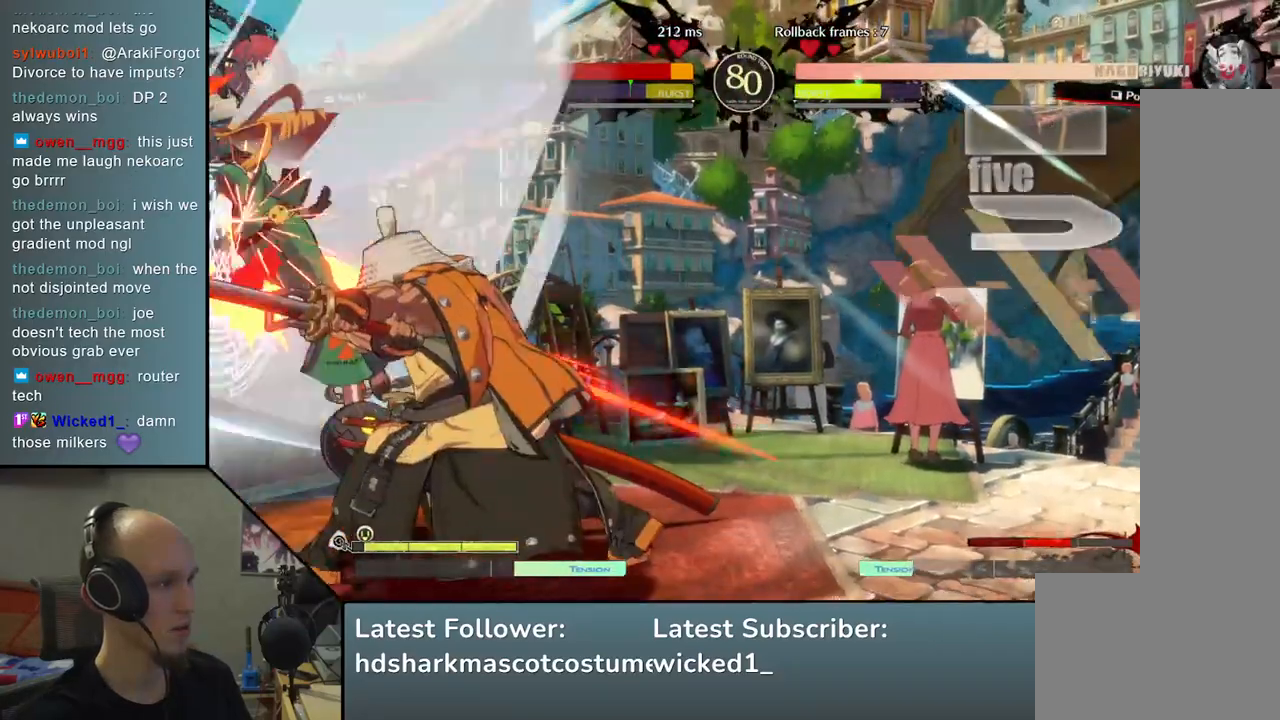
{"buttons": [], "left_stick": "left", "events": [[50, "TRIANGLE", "down"], [133, "TRIANGLE", "up"], [250, "TRIANGLE", "down"], [333, "TRIANGLE", "up"], [500, "left_stick", "left"]]}
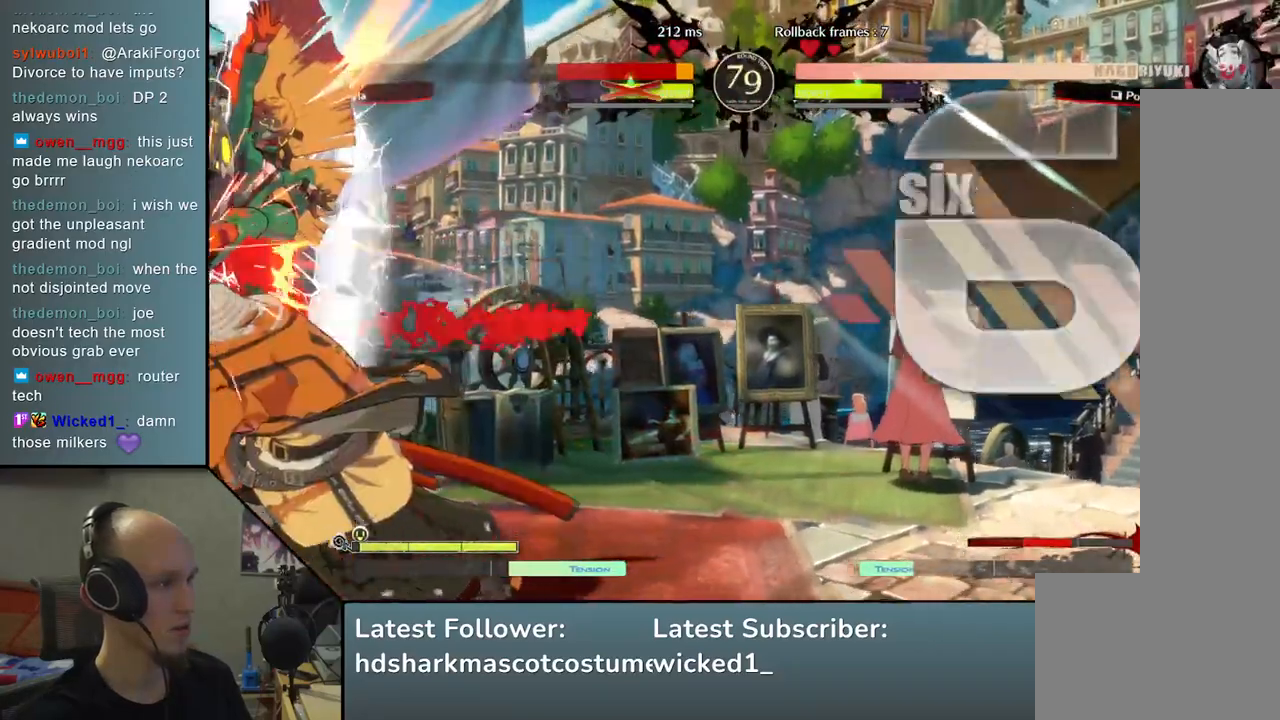
{"buttons": [], "left_stick": "left", "events": [[133, "SQUARE", "down"], [217, "SQUARE", "up"], [333, "SQUARE", "down"], [383, "SQUARE", "up"], [467, "SQUARE", "down"], [500, "SQUARE", "up"]]}
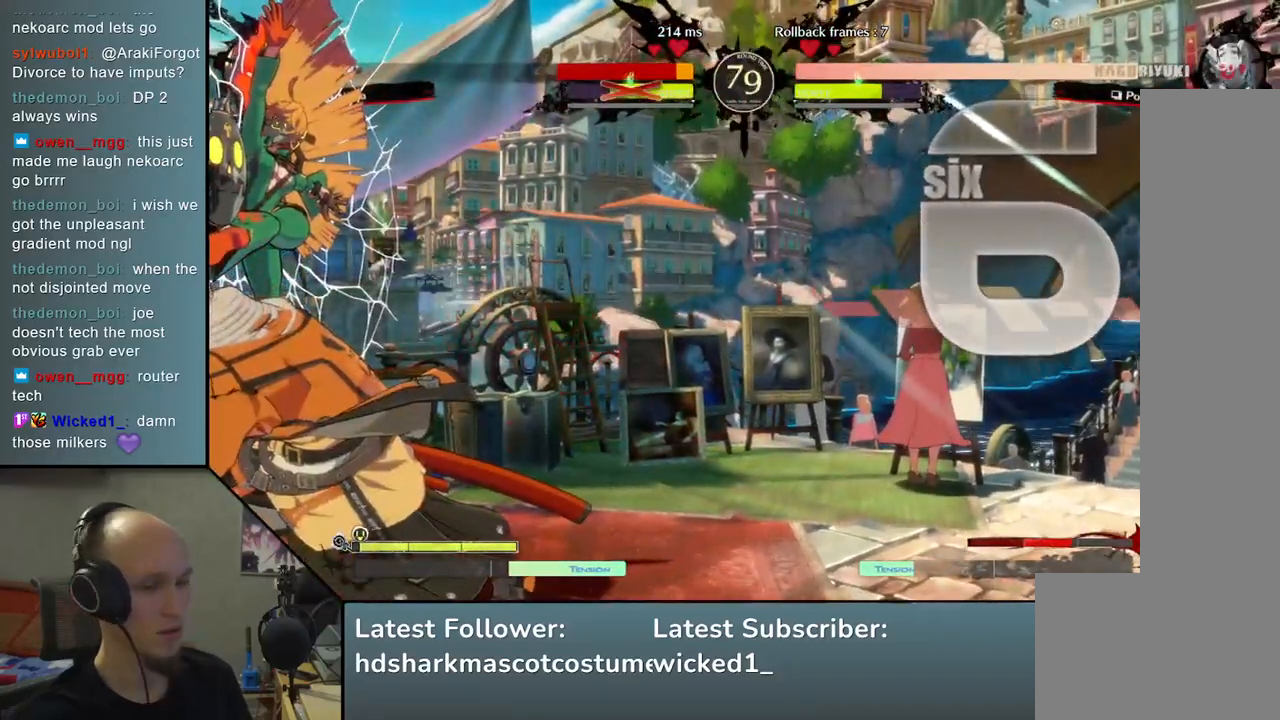
{"buttons": [], "left_stick": "left", "events": [[83, "SQUARE", "down"], [133, "SQUARE", "up"], [200, "SQUARE", "down"], [250, "SQUARE", "up"], [333, "SQUARE", "down"], [350, "SQUARE", "up"], [450, "SQUARE", "down"], [467, "SQUARE", "up"]]}
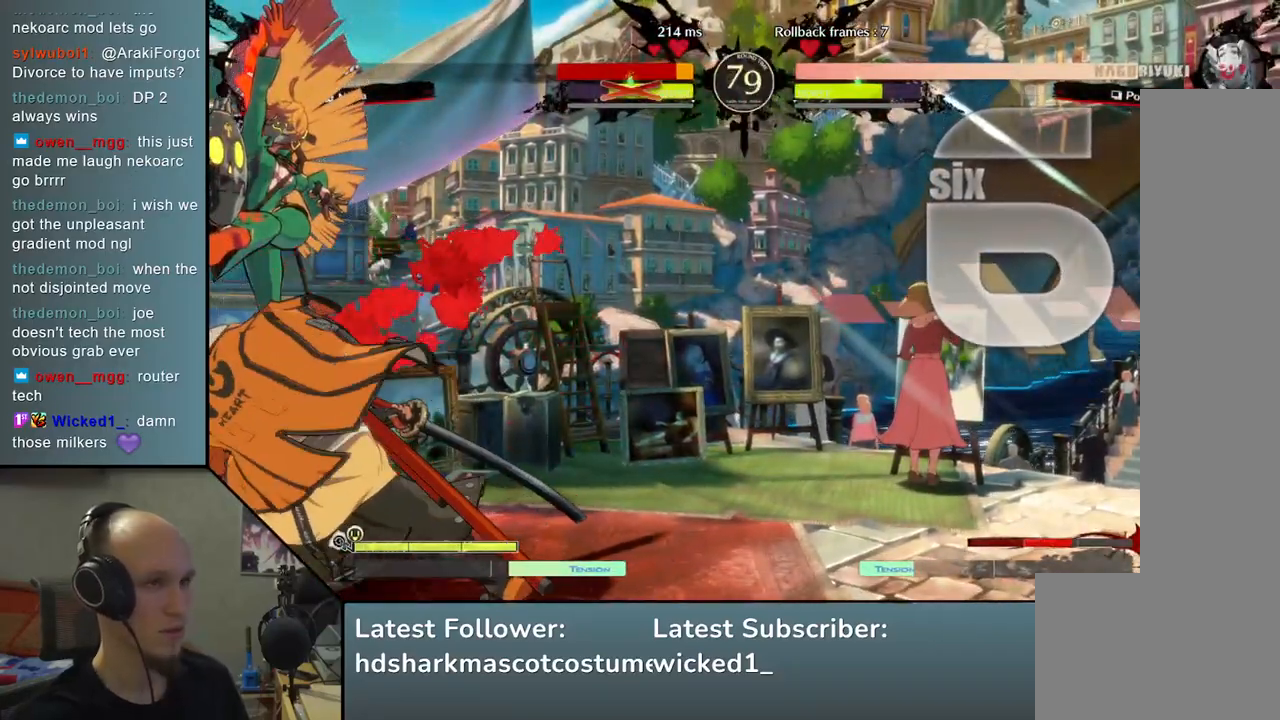
{"buttons": [], "left_stick": "left", "events": [[50, "SQUARE", "down"], [83, "SQUARE", "up"], [167, "SQUARE", "down"], [200, "SQUARE", "up"], [283, "SQUARE", "down"], [333, "SQUARE", "up"], [417, "SQUARE", "down"], [450, "SQUARE", "up"]]}
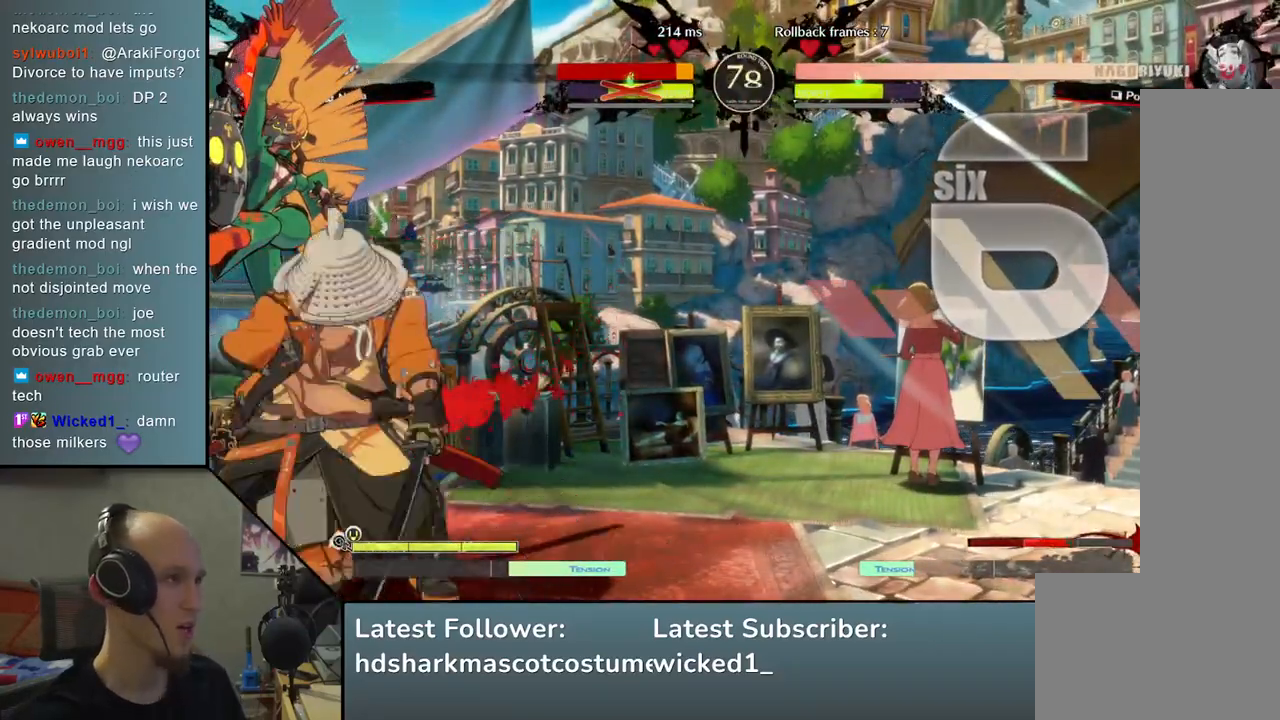
{"buttons": ["SQUARE"], "left_stick": "left", "events": [[33, "SQUARE", "down"], [50, "SQUARE", "up"], [117, "SQUARE", "down"], [167, "SQUARE", "up"], [250, "SQUARE", "down"], [300, "SQUARE", "up"], [367, "SQUARE", "down"], [433, "SQUARE", "up"], [450, "SQUARE", "down"]]}
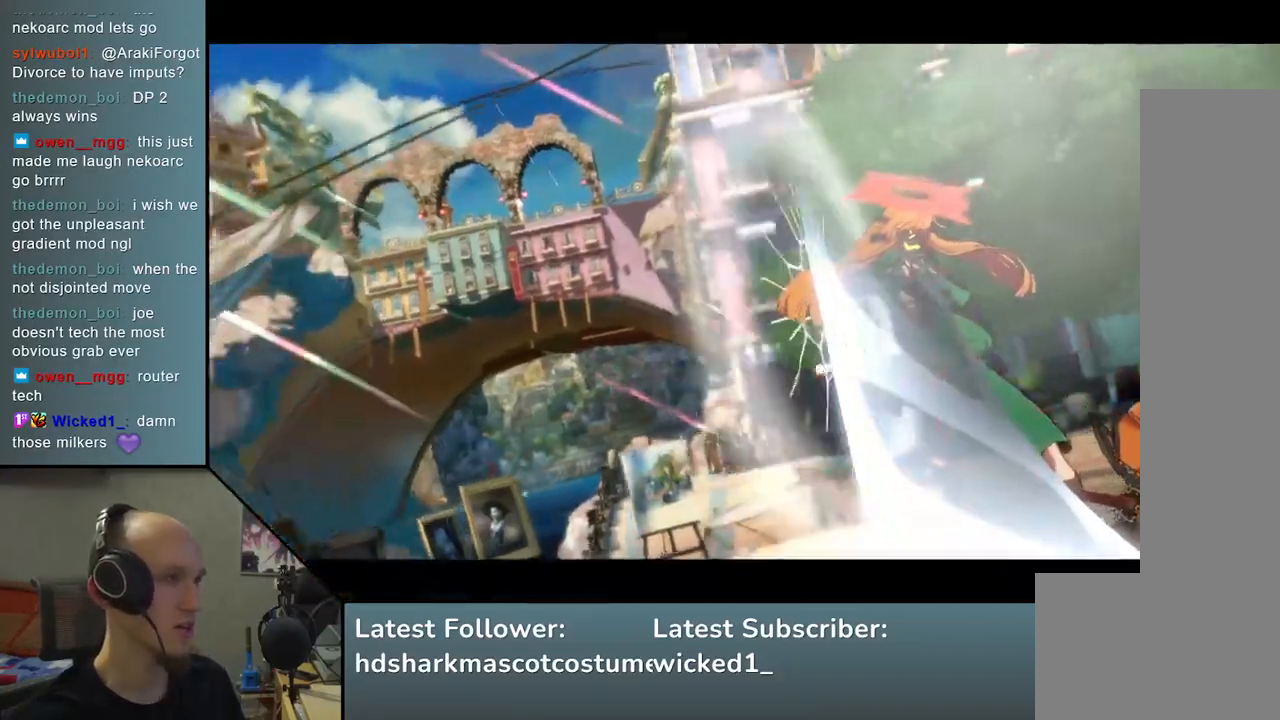
{"buttons": [], "left_stick": "center", "events": [[50, "SQUARE", "up"], [133, "left_stick", "center"]]}